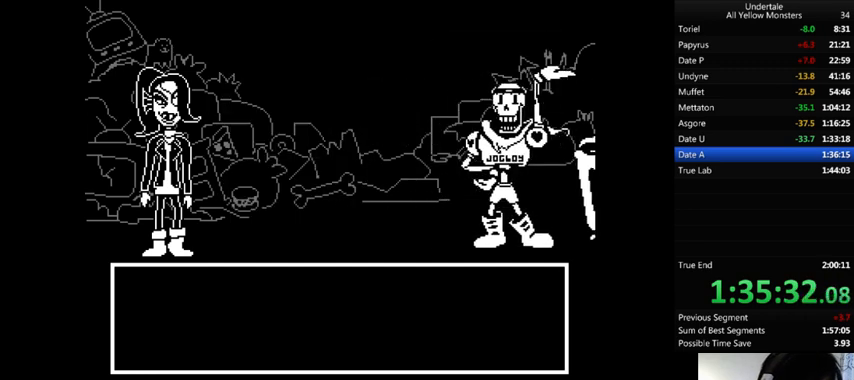
Gameplay with keyboard; each line is a JSON object with the keys held at the frame after it. "events" lists presses ("down") and releases ("up") of ".", "/", "0", "1", "2", "3", "4", "5", "6", "7", "8", "9", "a", "alt_l", "alt_r", "b", "backslash", "backspace", "c", "caps_lock", "comma", "ctrl", "d", "down", "e", "equals", "f", "g", "h", "i", "j", "k", "l", "lbracket", "left", "m", "minus", "n", "o", "p", "q", "quote", "r", "rbracket", "return", "right", "s", "semicolon", "shift_l", "shift_r", "space", "super", "t", "tab", "tilde", "u", "up", "v", "w", "x", "y" and "z" between this image and that frame as [ms after this image, input, new state], when the widget could be followed in between. No other keys are recorded. Mouse input is not recorded.
{"keys": ["return", "shift_r"], "events": [[33, "return", "down"], [33, "shift_r", "down"], [33, "x", "up"], [33, "z", "down"], [67, "return", "up"], [67, "shift_r", "up"], [133, "x", "down"], [200, "x", "up"], [200, "z", "up"], [233, "z", "down"], [267, "return", "down"], [267, "shift_r", "down"], [300, "shift_r", "up"], [300, "x", "down"], [300, "z", "up"], [333, "return", "up"], [367, "x", "up"], [400, "return", "down"], [400, "shift_r", "down"], [400, "z", "down"], [433, "return", "up"], [433, "shift_r", "up"], [433, "x", "down"], [467, "z", "up"], [500, "return", "down"], [500, "shift_r", "down"], [500, "x", "up"]]}
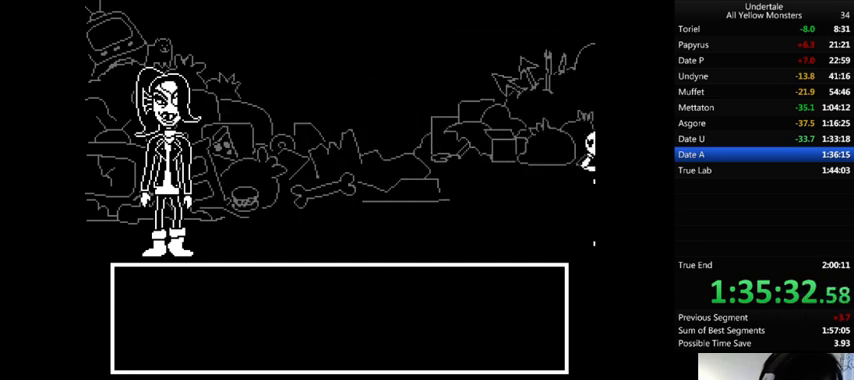
{"keys": ["return", "shift_r", "z"], "events": [[33, "z", "down"], [100, "return", "up"], [100, "shift_r", "up"], [133, "return", "down"], [133, "shift_r", "down"], [133, "x", "down"], [133, "z", "up"], [200, "return", "up"], [200, "shift_r", "up"], [200, "x", "up"], [200, "z", "down"], [267, "return", "down"], [267, "shift_r", "down"], [300, "return", "up"], [300, "shift_r", "up"], [300, "x", "down"], [300, "z", "up"], [367, "x", "up"], [367, "z", "down"], [400, "x", "down"], [400, "z", "up"], [500, "return", "down"], [500, "shift_r", "down"], [500, "x", "up"], [500, "z", "down"]]}
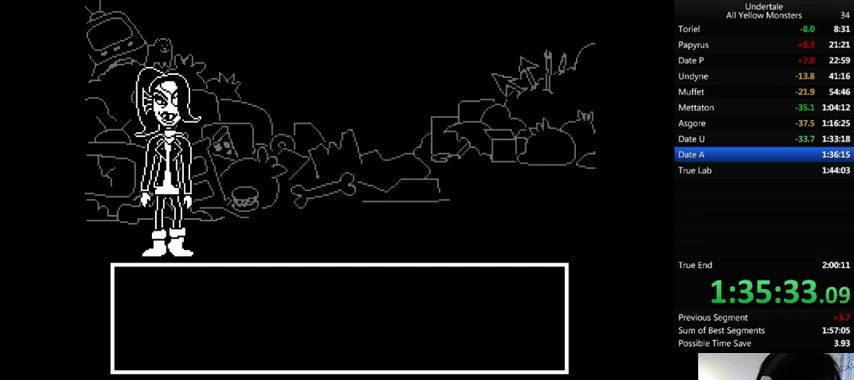
{"keys": ["return", "shift_r", "x"], "events": [[33, "return", "up"], [33, "shift_r", "up"], [67, "x", "down"], [67, "z", "up"], [100, "return", "down"], [100, "shift_r", "down"], [133, "return", "up"], [133, "shift_r", "up"], [133, "x", "up"], [133, "z", "down"], [200, "return", "down"], [200, "shift_r", "down"], [200, "x", "down"], [200, "z", "up"], [267, "return", "up"], [267, "shift_r", "up"], [300, "z", "down"], [333, "x", "up"], [367, "return", "down"], [367, "shift_r", "down"], [400, "return", "up"], [400, "shift_r", "up"], [400, "z", "up"], [433, "return", "down"], [433, "shift_r", "down"], [467, "x", "down"]]}
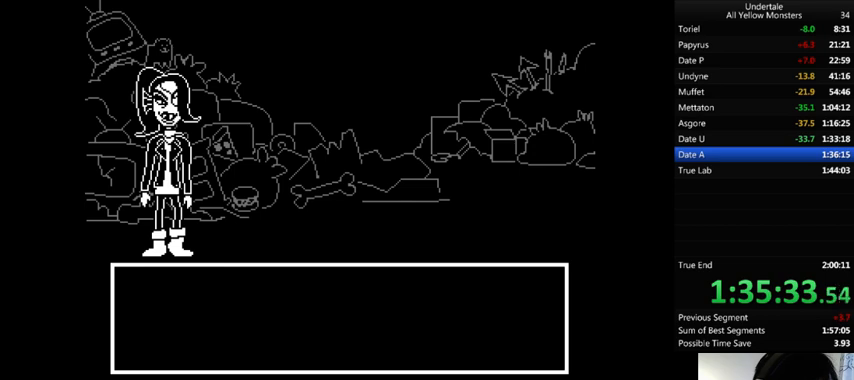
{"keys": ["z"], "events": [[33, "return", "up"], [33, "shift_r", "up"], [33, "x", "up"], [33, "z", "down"], [67, "return", "down"], [67, "shift_r", "down"], [100, "return", "up"], [100, "shift_r", "up"], [100, "x", "down"], [100, "z", "up"], [167, "return", "down"], [167, "shift_r", "down"], [167, "x", "up"], [167, "z", "down"], [233, "return", "up"], [233, "shift_r", "up"], [233, "x", "down"], [233, "z", "up"], [333, "return", "down"], [333, "shift_r", "down"], [333, "x", "up"], [333, "z", "down"], [367, "return", "up"], [367, "shift_r", "up"], [400, "x", "down"], [433, "return", "down"], [433, "shift_r", "down"], [433, "z", "up"], [467, "return", "up"], [467, "shift_r", "up"], [467, "x", "up"], [467, "z", "down"]]}
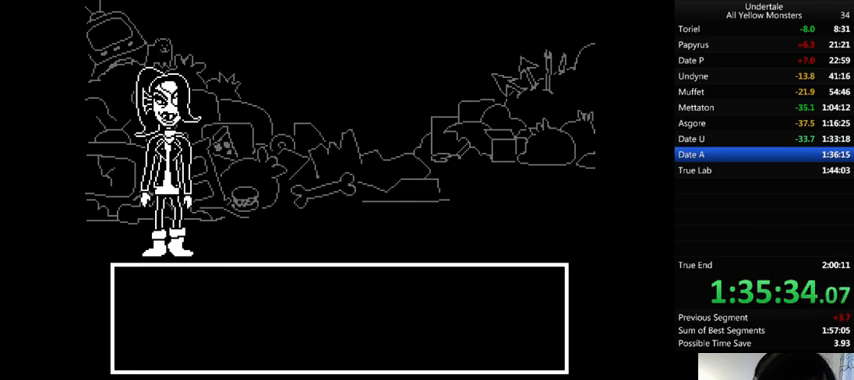
{"keys": ["return", "shift_r", "x"], "events": [[33, "return", "down"], [33, "shift_r", "down"], [33, "x", "down"], [33, "z", "up"], [100, "return", "up"], [100, "shift_r", "up"], [133, "x", "up"], [133, "z", "down"], [200, "x", "down"], [233, "z", "up"], [267, "return", "down"], [267, "shift_r", "down"], [267, "x", "up"], [267, "z", "down"], [300, "return", "up"], [300, "shift_r", "up"], [300, "x", "down"], [300, "z", "up"], [400, "x", "up"], [400, "z", "down"], [467, "return", "down"], [467, "shift_r", "down"], [467, "x", "down"], [467, "z", "up"]]}
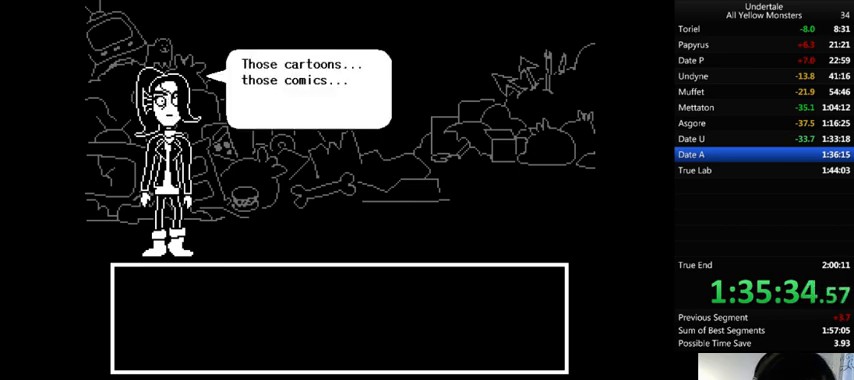
{"keys": ["z"], "events": [[67, "return", "up"], [67, "shift_r", "up"], [67, "x", "up"], [67, "z", "down"], [133, "z", "up"], [167, "x", "down"], [200, "x", "up"], [200, "z", "down"], [233, "return", "down"], [233, "shift_r", "down"], [267, "return", "up"], [267, "shift_r", "up"], [267, "x", "down"], [267, "z", "up"], [367, "return", "down"], [367, "shift_r", "down"], [367, "x", "up"], [367, "z", "down"], [400, "return", "up"], [400, "shift_r", "up"], [400, "x", "down"], [400, "z", "up"], [467, "return", "down"], [467, "shift_r", "down"], [467, "x", "up"], [467, "z", "down"], [500, "return", "up"], [500, "shift_r", "up"]]}
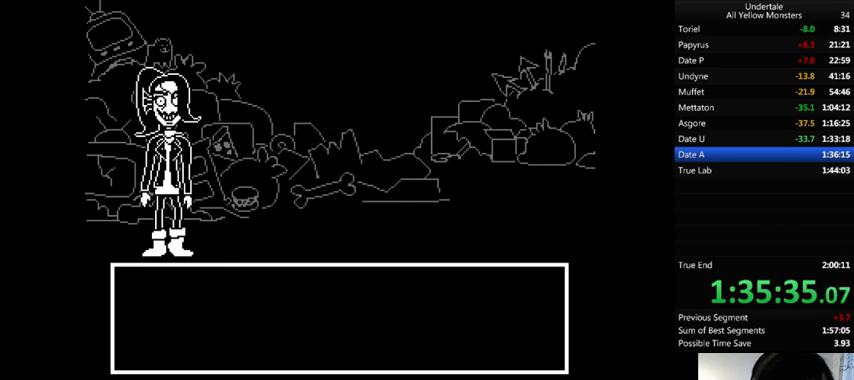
{"keys": ["x"], "events": [[33, "x", "down"], [33, "z", "up"], [67, "return", "down"], [67, "shift_r", "down"], [100, "return", "up"], [100, "shift_r", "up"], [100, "x", "up"], [100, "z", "down"], [133, "x", "down"], [167, "return", "down"], [167, "shift_r", "down"], [167, "z", "up"], [267, "return", "up"], [267, "shift_r", "up"], [267, "x", "up"], [267, "z", "down"], [300, "return", "down"], [300, "shift_r", "down"], [333, "x", "down"], [333, "z", "up"], [367, "return", "up"], [367, "shift_r", "up"], [367, "x", "up"], [400, "z", "down"], [433, "return", "down"], [433, "shift_r", "down"], [467, "return", "up"], [467, "shift_r", "up"], [467, "x", "down"], [467, "z", "up"]]}
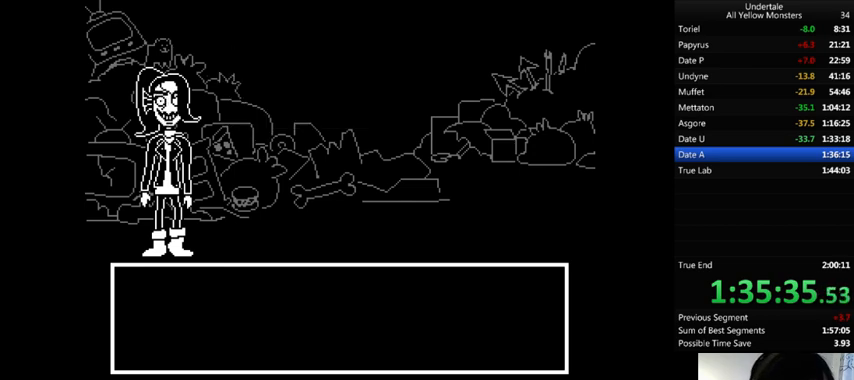
{"keys": ["return", "shift_r", "z"], "events": [[33, "return", "down"], [33, "shift_r", "down"], [33, "x", "up"], [33, "z", "down"], [67, "return", "up"], [67, "shift_r", "up"], [100, "x", "down"], [133, "return", "down"], [133, "shift_r", "down"], [133, "z", "up"], [167, "x", "up"], [167, "z", "down"], [200, "return", "up"], [200, "shift_r", "up"], [233, "x", "down"], [233, "z", "up"], [300, "x", "up"], [300, "z", "down"], [400, "return", "down"], [400, "shift_r", "down"], [400, "x", "down"], [400, "z", "up"], [433, "return", "up"], [433, "shift_r", "up"], [433, "x", "up"], [500, "return", "down"], [500, "shift_r", "down"], [500, "z", "down"]]}
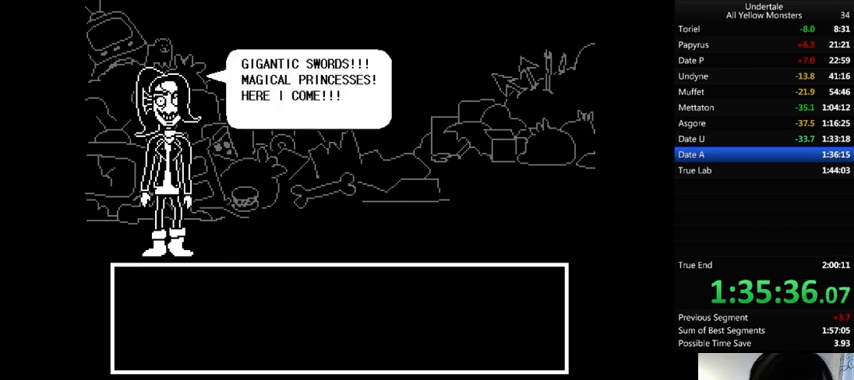
{"keys": ["x", "z"], "events": [[33, "return", "up"], [33, "shift_r", "up"], [33, "z", "up"], [100, "z", "down"], [133, "return", "down"], [133, "shift_r", "down"], [200, "return", "up"], [200, "shift_r", "up"], [200, "x", "down"], [200, "z", "up"], [233, "return", "down"], [233, "shift_r", "down"], [233, "x", "up"], [233, "z", "down"], [267, "return", "up"], [267, "shift_r", "up"], [267, "x", "down"], [300, "z", "up"], [333, "return", "down"], [333, "shift_r", "down"], [333, "x", "up"], [367, "return", "up"], [367, "shift_r", "up"], [367, "z", "down"], [433, "x", "down"], [433, "z", "up"], [500, "z", "down"]]}
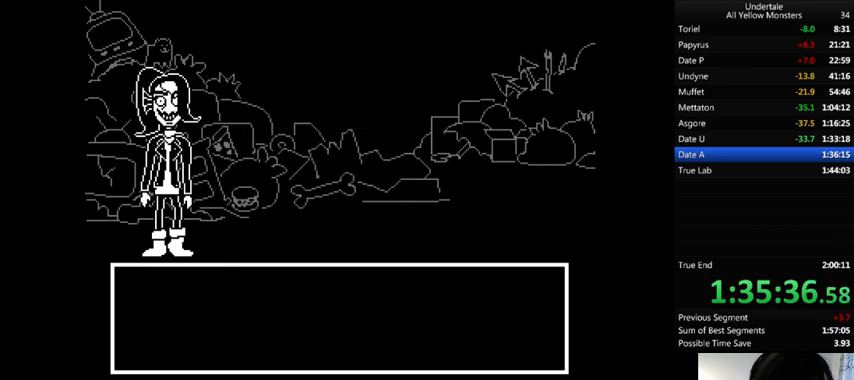
{"keys": ["z"], "events": [[33, "x", "up"], [100, "return", "down"], [100, "shift_r", "down"], [100, "x", "down"], [100, "z", "up"], [133, "return", "up"], [133, "shift_r", "up"], [167, "x", "up"], [167, "z", "down"], [200, "return", "down"], [200, "shift_r", "down"], [267, "return", "up"], [267, "shift_r", "up"], [267, "x", "down"], [267, "z", "up"], [367, "return", "down"], [367, "shift_r", "down"], [367, "x", "up"], [367, "z", "down"], [400, "return", "up"], [400, "shift_r", "up"], [400, "x", "down"], [400, "z", "up"], [433, "return", "down"], [433, "shift_r", "down"], [467, "return", "up"], [467, "shift_r", "up"], [467, "x", "up"], [467, "z", "down"]]}
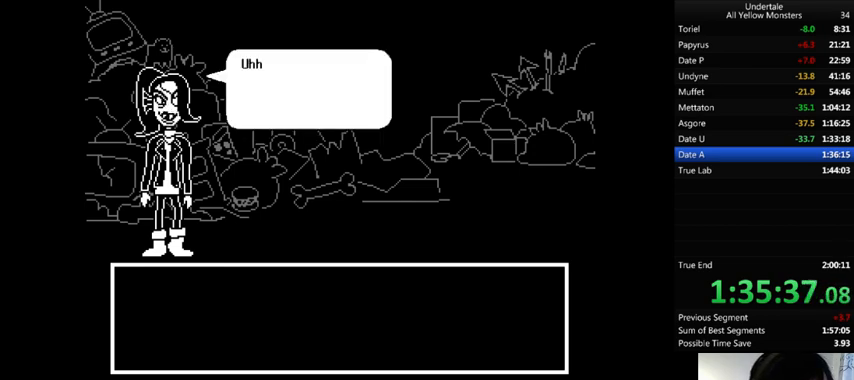
{"keys": ["x"], "events": [[33, "return", "down"], [33, "shift_r", "down"], [33, "x", "down"], [33, "z", "up"], [133, "return", "up"], [133, "shift_r", "up"], [133, "x", "up"], [133, "z", "down"], [167, "return", "down"], [167, "shift_r", "down"], [233, "return", "up"], [233, "shift_r", "up"], [233, "x", "down"], [233, "z", "up"], [267, "z", "down"], [300, "return", "down"], [300, "shift_r", "down"], [300, "x", "up"], [333, "return", "up"], [333, "shift_r", "up"], [333, "x", "down"], [333, "z", "up"], [433, "x", "up"], [433, "z", "down"], [467, "x", "down"], [467, "z", "up"]]}
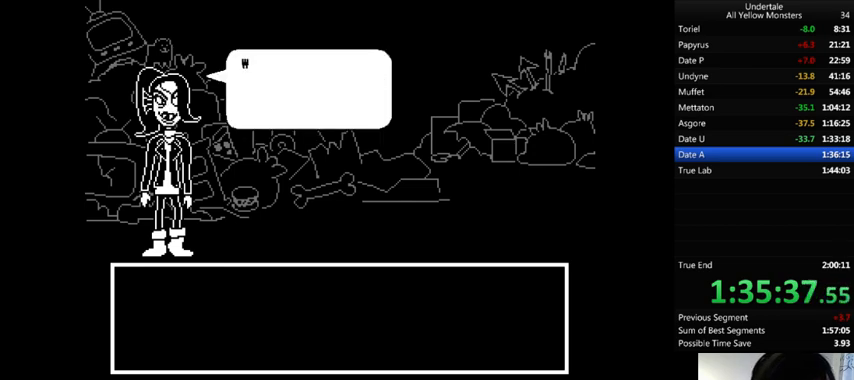
{"keys": ["return", "shift_r"], "events": [[33, "return", "down"], [33, "shift_r", "down"], [67, "return", "up"], [67, "shift_r", "up"], [67, "x", "up"], [67, "z", "down"], [133, "return", "down"], [133, "shift_r", "down"], [133, "x", "down"], [133, "z", "up"], [200, "return", "up"], [200, "shift_r", "up"], [200, "x", "up"], [200, "z", "down"], [267, "return", "down"], [267, "shift_r", "down"], [267, "x", "down"], [267, "z", "up"], [300, "return", "up"], [300, "shift_r", "up"], [333, "x", "up"], [333, "z", "down"], [433, "x", "down"], [433, "z", "up"], [500, "return", "down"], [500, "shift_r", "down"], [500, "x", "up"]]}
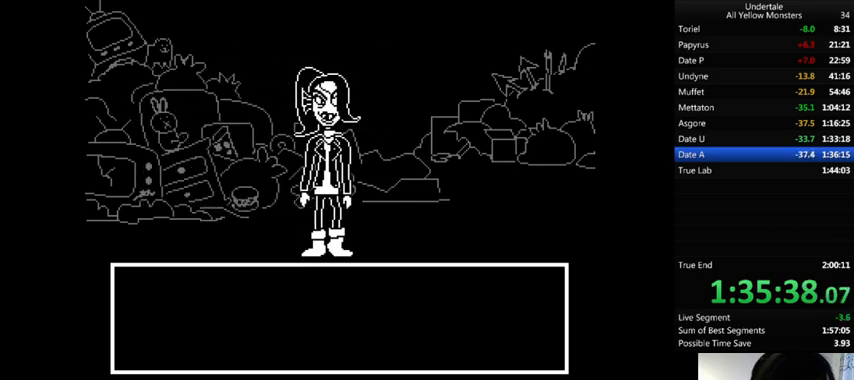
{"keys": [], "events": [[33, "return", "up"], [33, "shift_r", "up"], [33, "z", "down"], [67, "x", "down"], [100, "z", "up"], [133, "return", "down"], [133, "shift_r", "down"], [133, "x", "up"], [200, "return", "up"], [200, "shift_r", "up"], [200, "z", "down"], [233, "return", "down"], [233, "shift_r", "down"], [233, "x", "down"], [233, "z", "up"], [300, "return", "up"], [300, "shift_r", "up"], [300, "x", "up"], [333, "z", "down"], [433, "x", "down"], [433, "z", "up"], [467, "x", "up"]]}
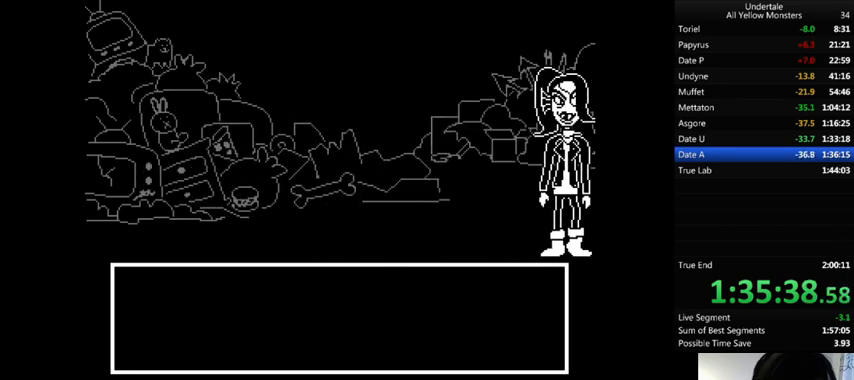
{"keys": ["right"], "events": [[100, "right", "down"]]}
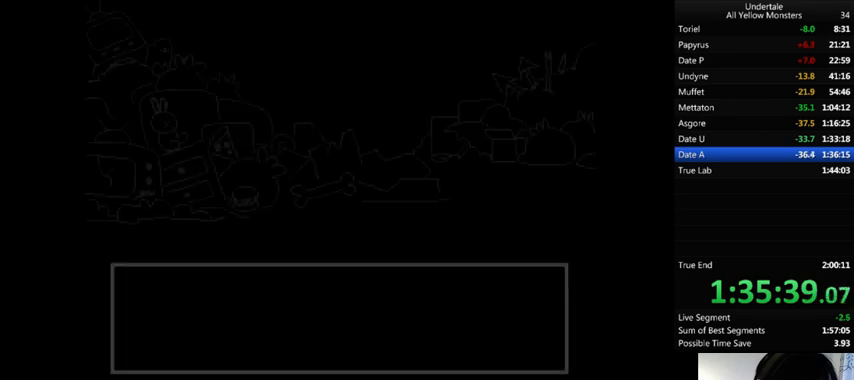
{"keys": ["1", "right"], "events": [[467, "1", "down"]]}
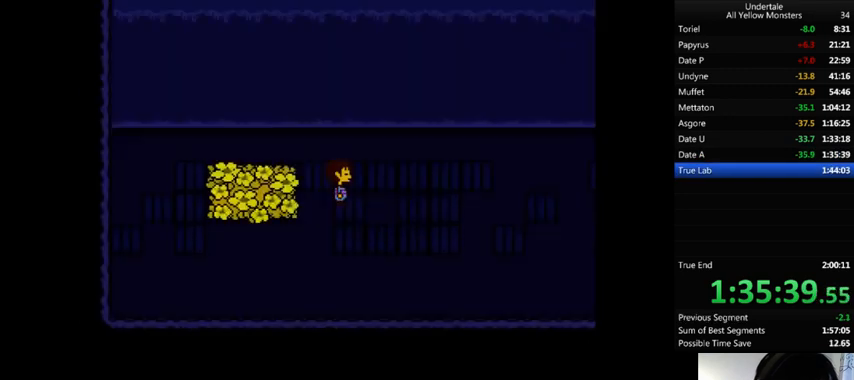
{"keys": ["right"], "events": [[33, "1", "up"]]}
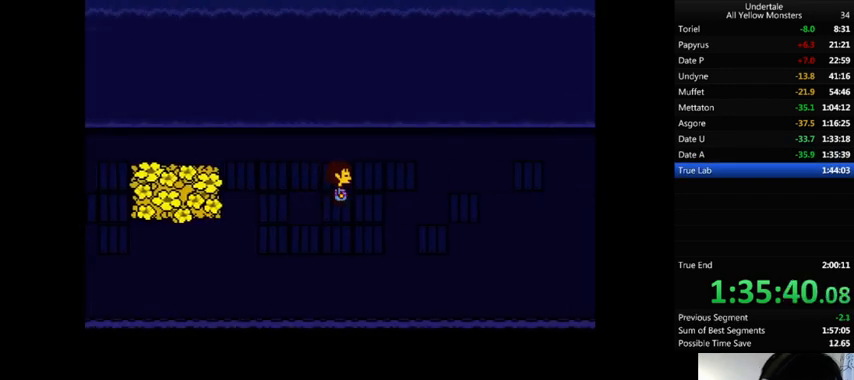
{"keys": ["right"], "events": []}
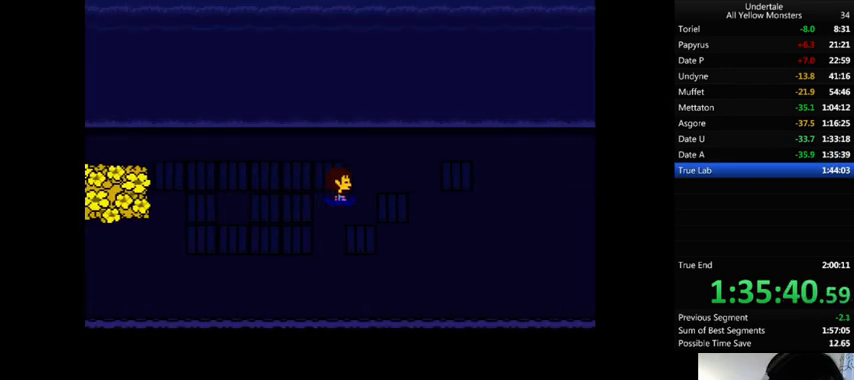
{"keys": ["right", "up"], "events": [[400, "up", "down"]]}
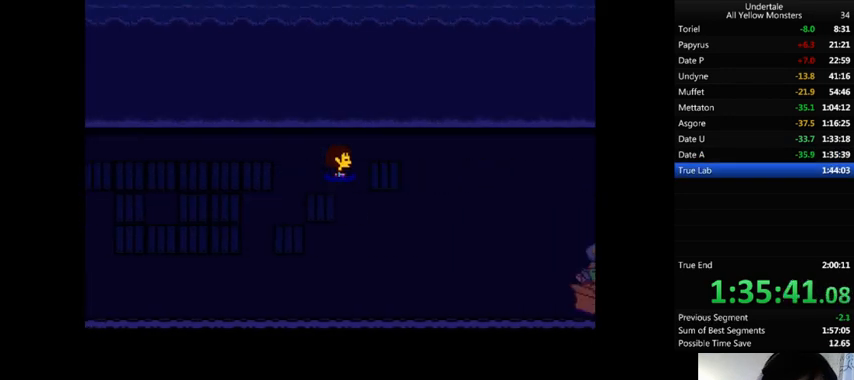
{"keys": ["right"], "events": [[33, "up", "up"]]}
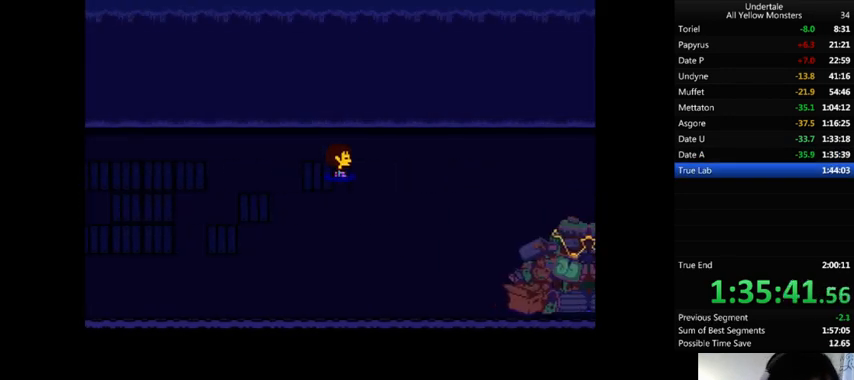
{"keys": ["down", "right"], "events": [[433, "down", "down"]]}
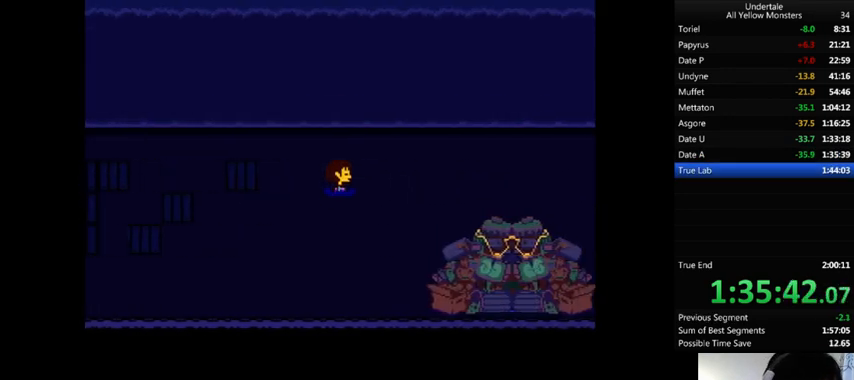
{"keys": ["down", "right", "up"], "events": [[67, "down", "up"], [200, "up", "down"], [433, "down", "down"]]}
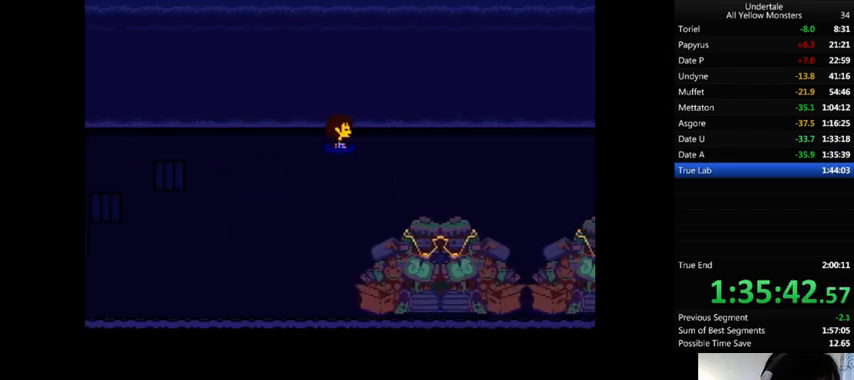
{"keys": ["down", "right", "up"], "events": []}
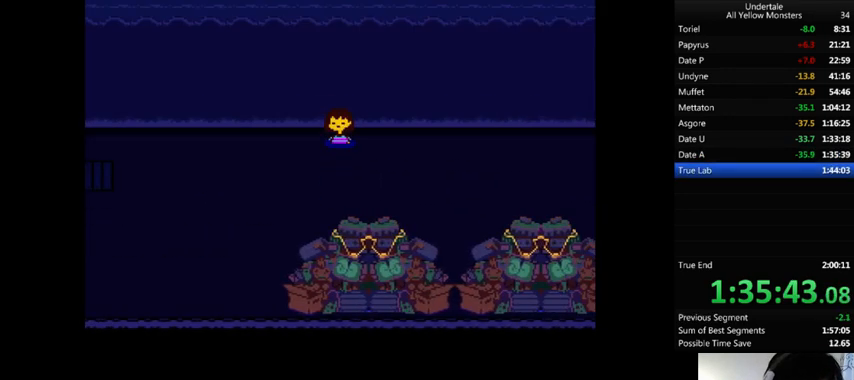
{"keys": ["down", "right", "up"], "events": []}
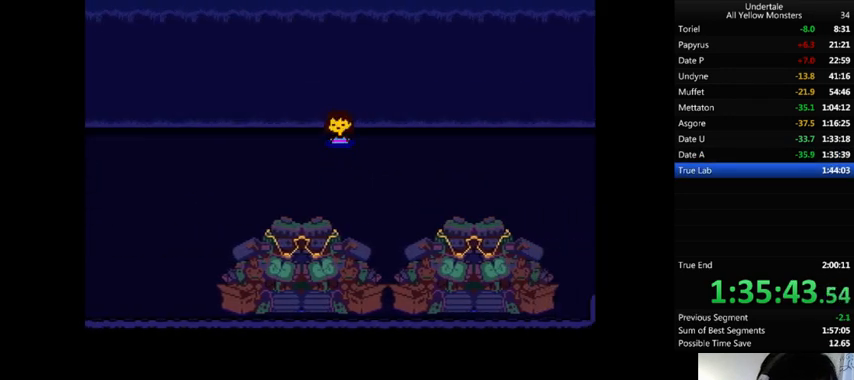
{"keys": ["down", "right", "up"], "events": []}
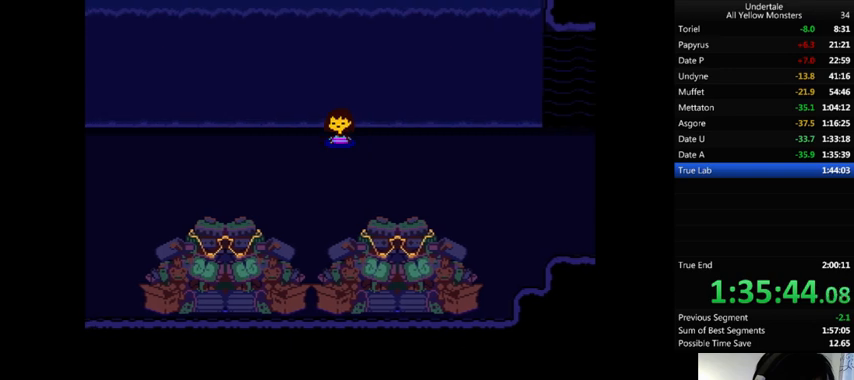
{"keys": ["down", "right"], "events": [[400, "down", "up"], [400, "up", "up"], [500, "down", "down"]]}
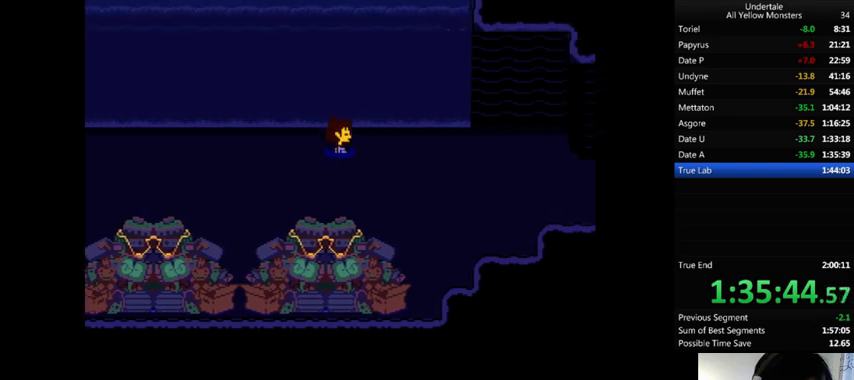
{"keys": ["right"], "events": [[367, "down", "up"]]}
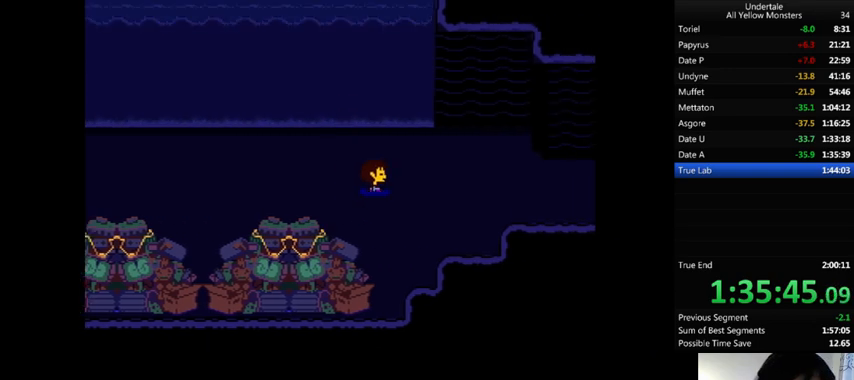
{"keys": ["right"], "events": [[200, "down", "down"], [333, "down", "up"]]}
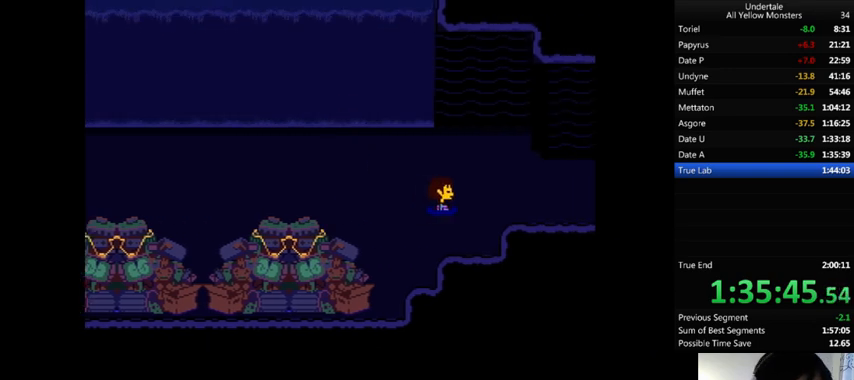
{"keys": ["right"], "events": []}
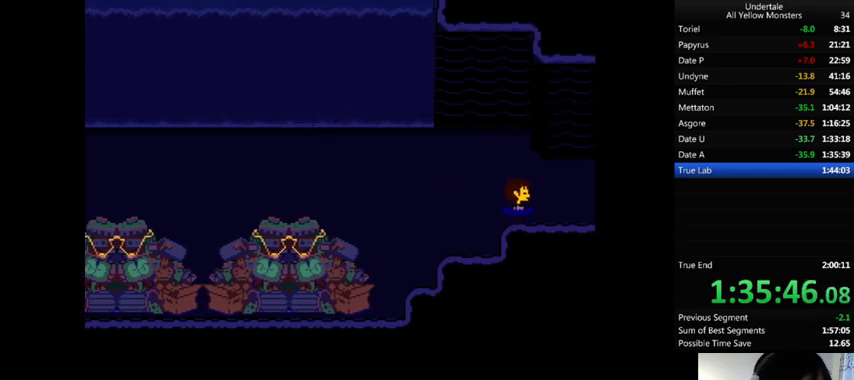
{"keys": ["right"], "events": []}
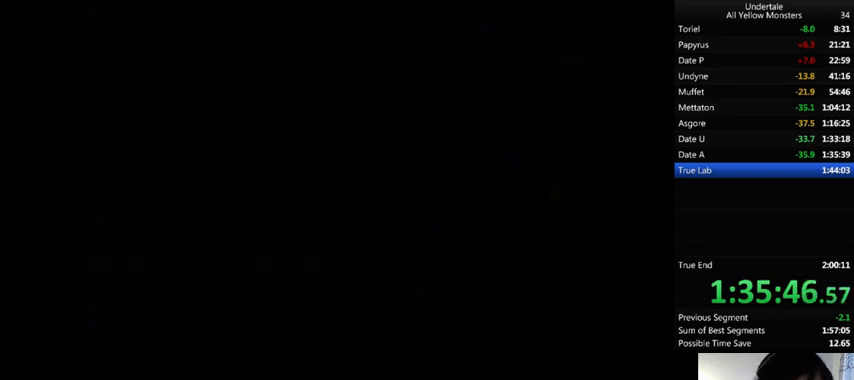
{"keys": ["right"], "events": []}